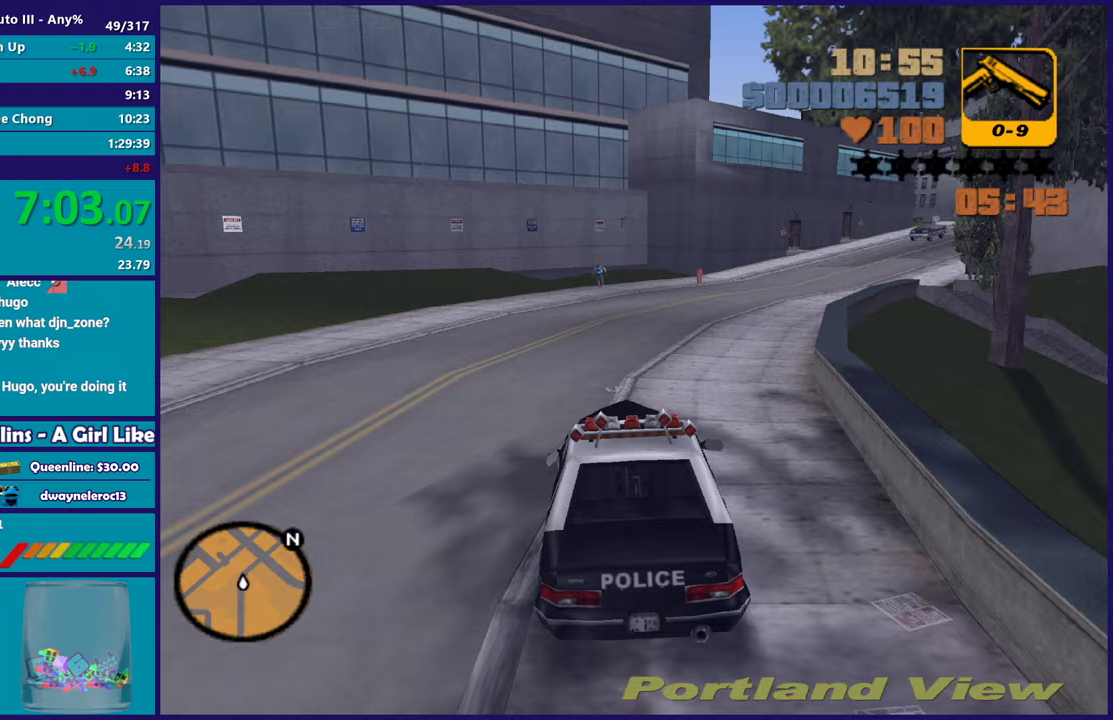
Gameplay with a controller (Xbox layout); each line is a JSON object with the inputs held at the frame after it. "events" lists button and stick changes between this image and that frame as [ms after this image, input, new state], when the widget could be followed in between. This document gives stick clicks only as held states, not as events. Not read: START.
{"buttons": ["R2"], "left_stick": "down-right", "right_stick": "center", "events": [[150, "left_stick", "center"], [383, "left_stick", "down-right"]]}
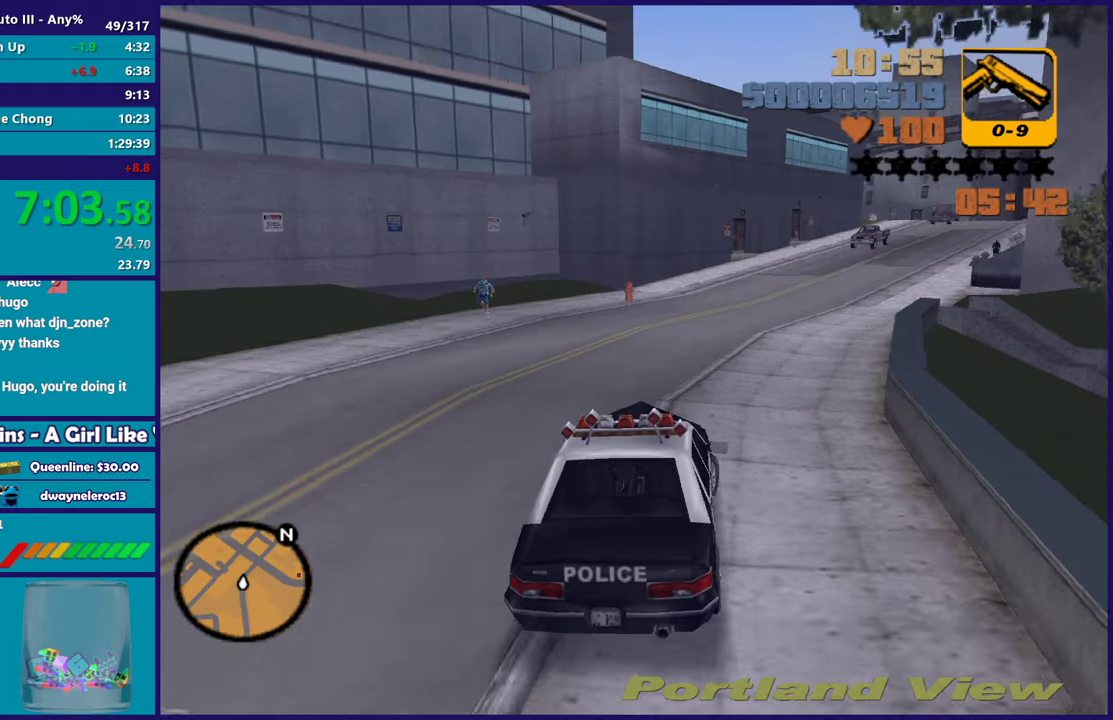
{"buttons": ["R2"], "left_stick": "center", "right_stick": "center", "events": [[100, "left_stick", "center"], [350, "left_stick", "down-right"], [500, "left_stick", "center"]]}
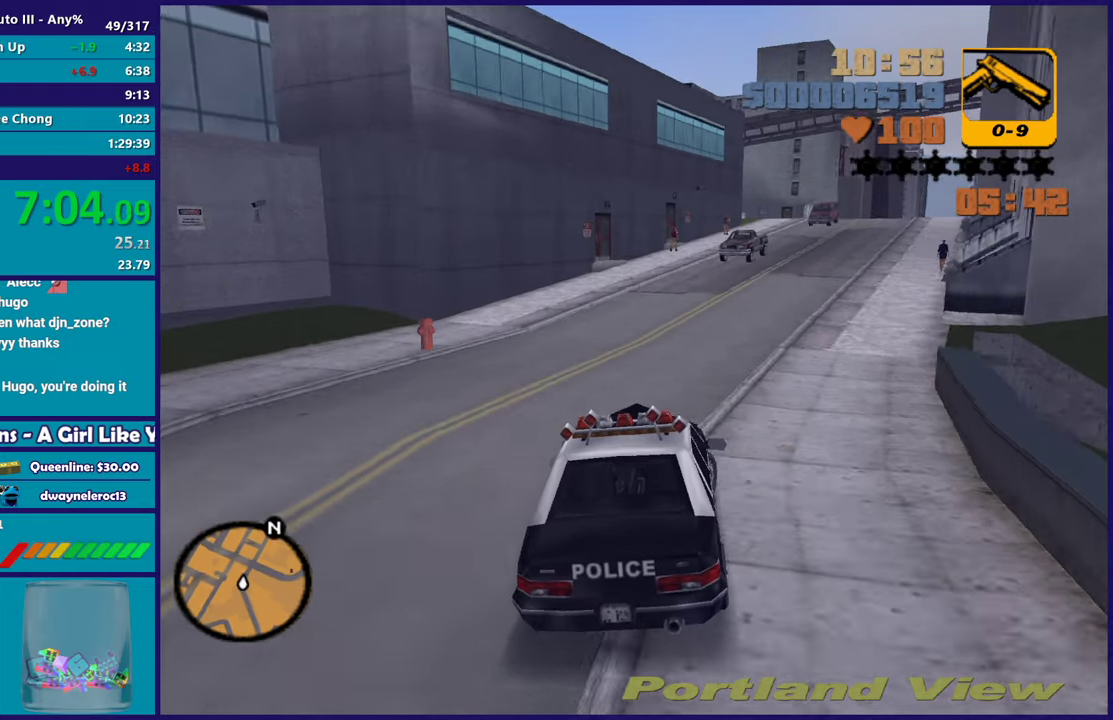
{"buttons": ["R2"], "left_stick": "center", "right_stick": "center", "events": [[133, "left_stick", "down-right"], [333, "left_stick", "center"]]}
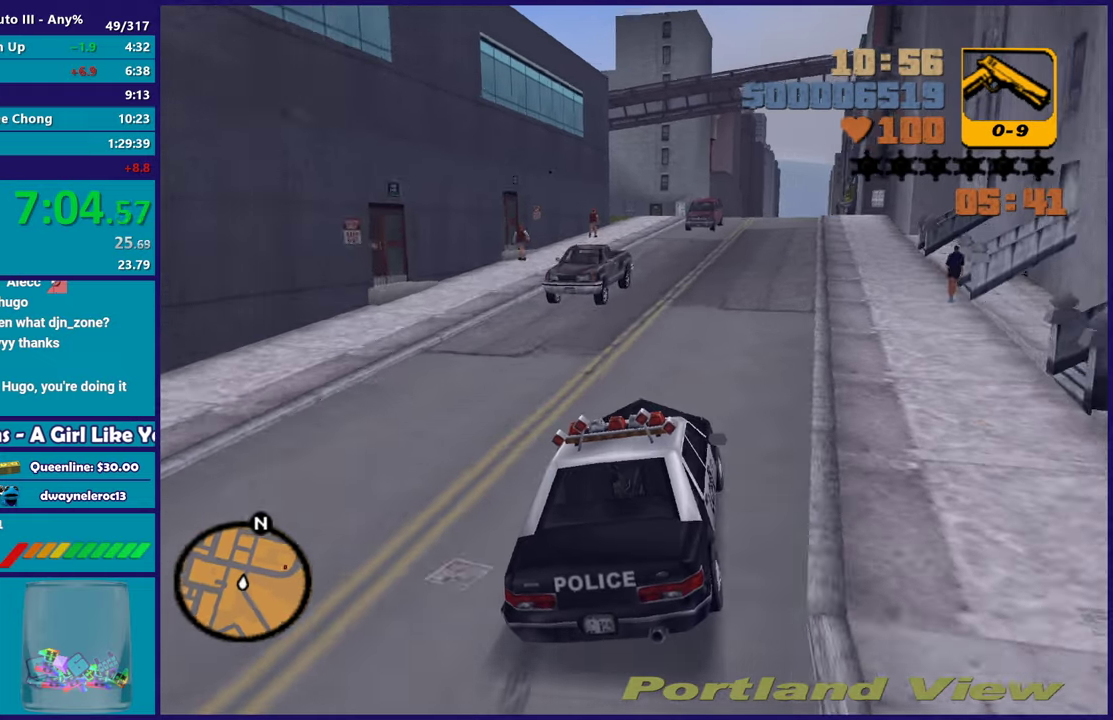
{"buttons": ["R2"], "left_stick": "down-right", "right_stick": "center", "events": [[350, "left_stick", "left"], [483, "left_stick", "down-right"]]}
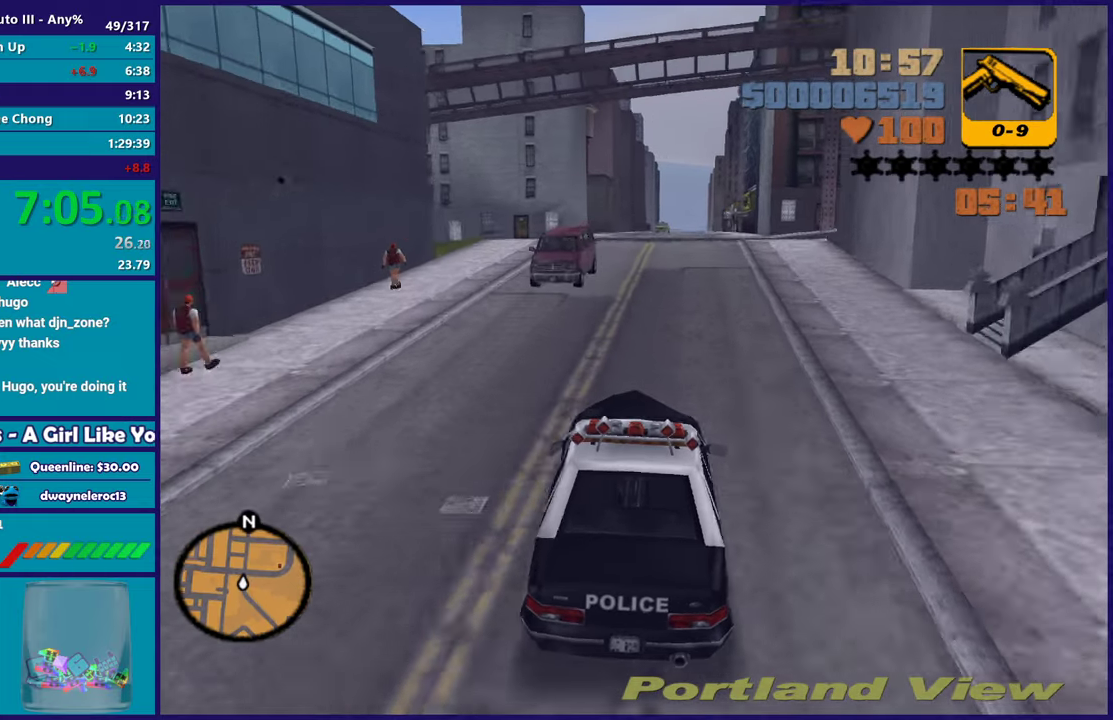
{"buttons": [], "left_stick": "center", "right_stick": "center", "events": [[150, "R2", "up"], [167, "left_stick", "center"]]}
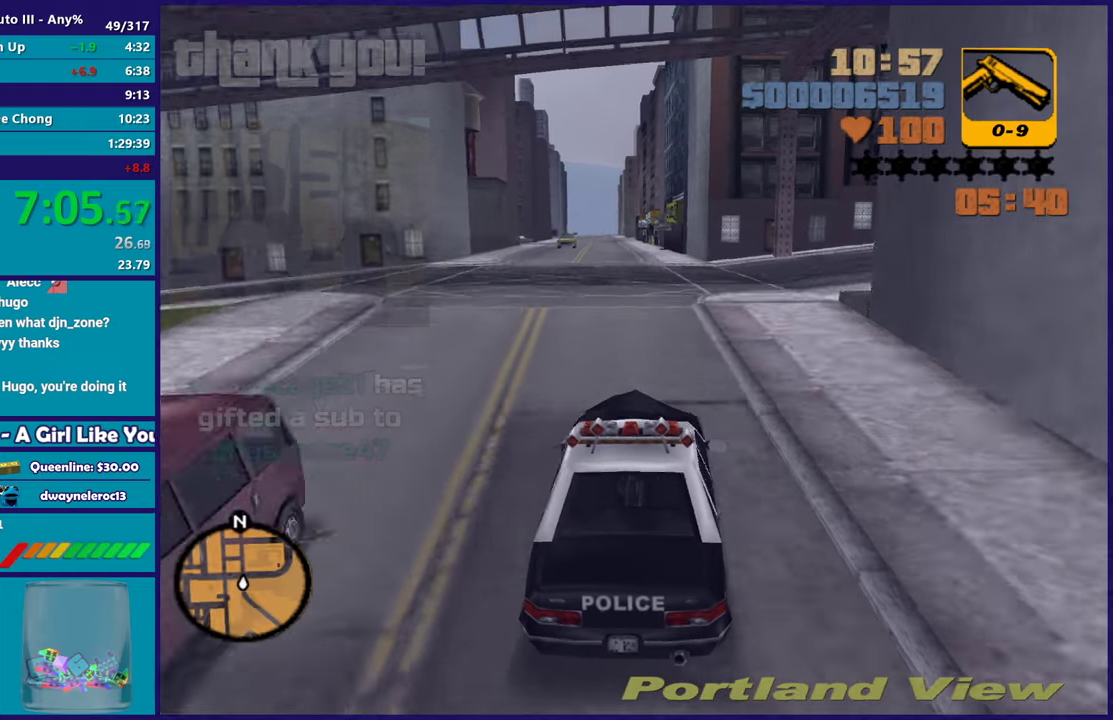
{"buttons": [], "left_stick": "right", "right_stick": "center", "events": [[67, "A", "down"], [83, "left_stick", "down-right"], [117, "L2", "down"], [250, "L2", "up"], [250, "left_stick", "right"], [400, "A", "up"]]}
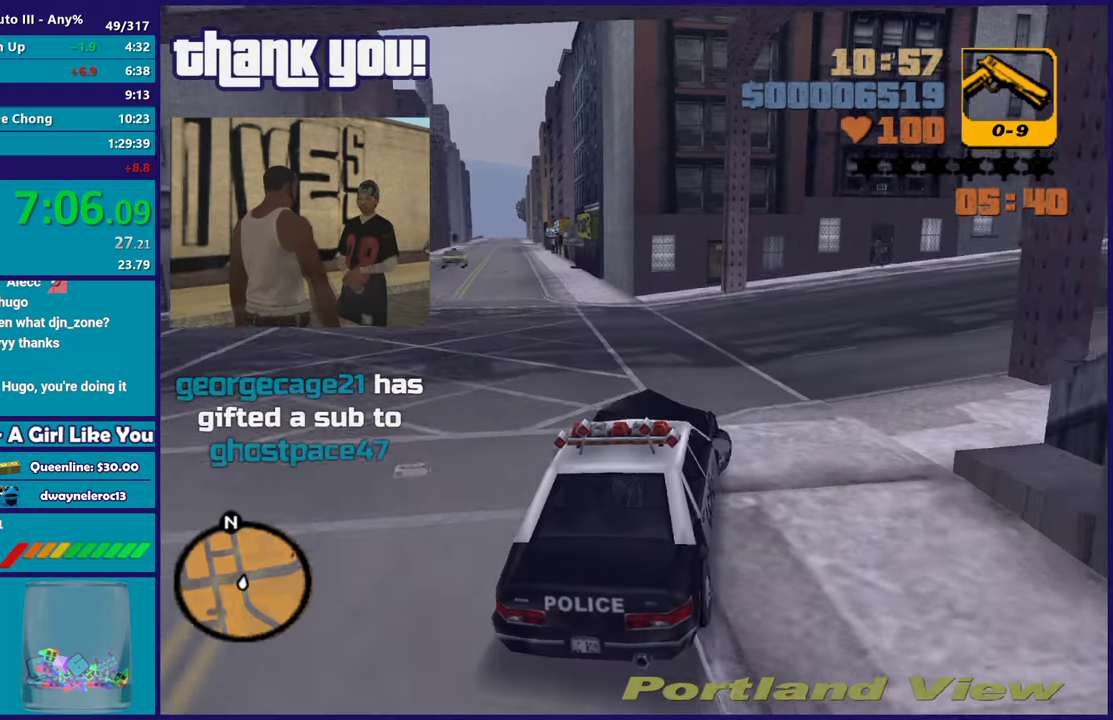
{"buttons": ["R2"], "left_stick": "right", "right_stick": "center", "events": [[450, "R2", "down"]]}
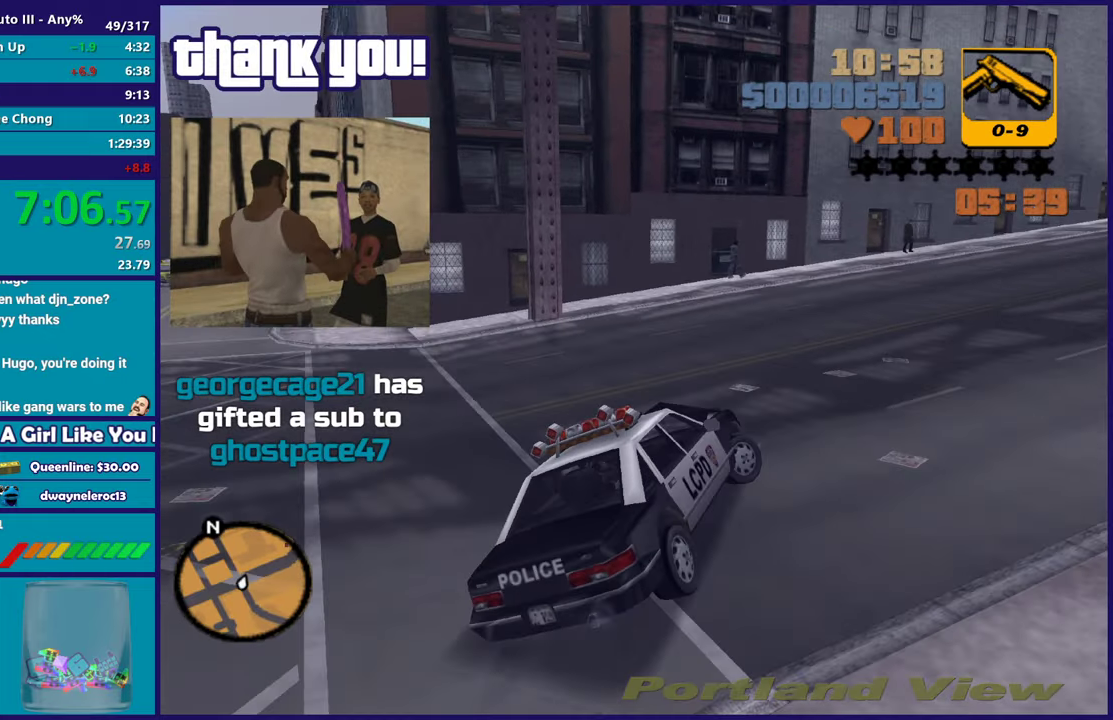
{"buttons": ["R2"], "left_stick": "down-right", "right_stick": "center", "events": [[117, "left_stick", "center"], [183, "left_stick", "down-right"]]}
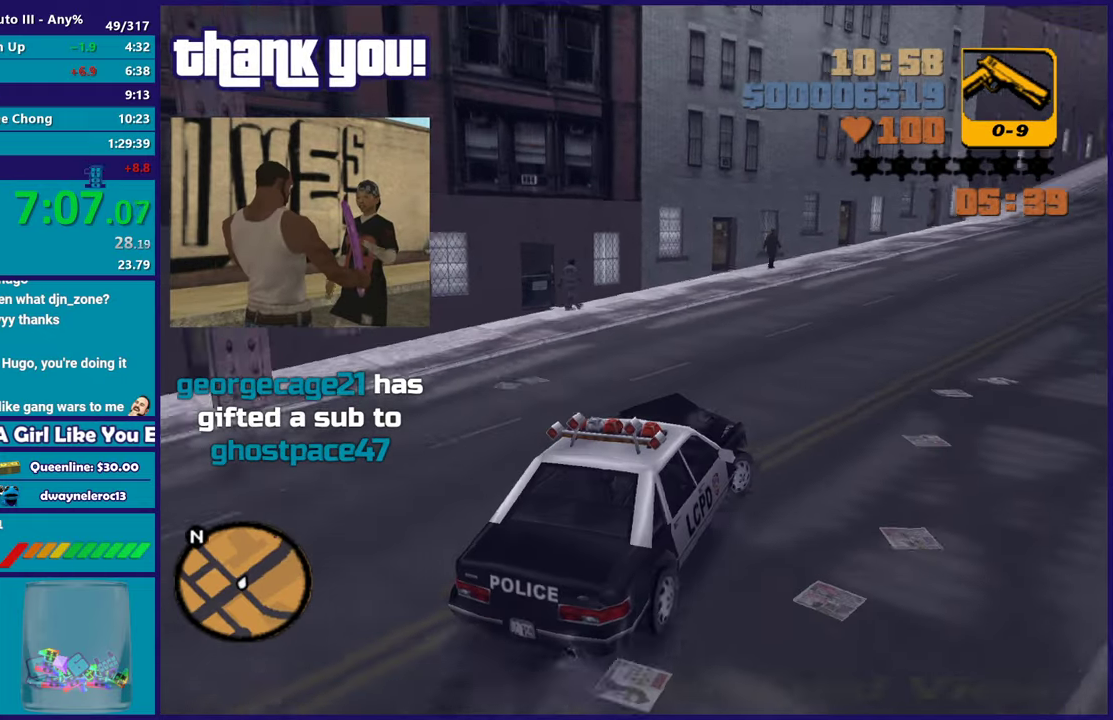
{"buttons": ["R2"], "left_stick": "center", "right_stick": "center", "events": [[350, "left_stick", "center"]]}
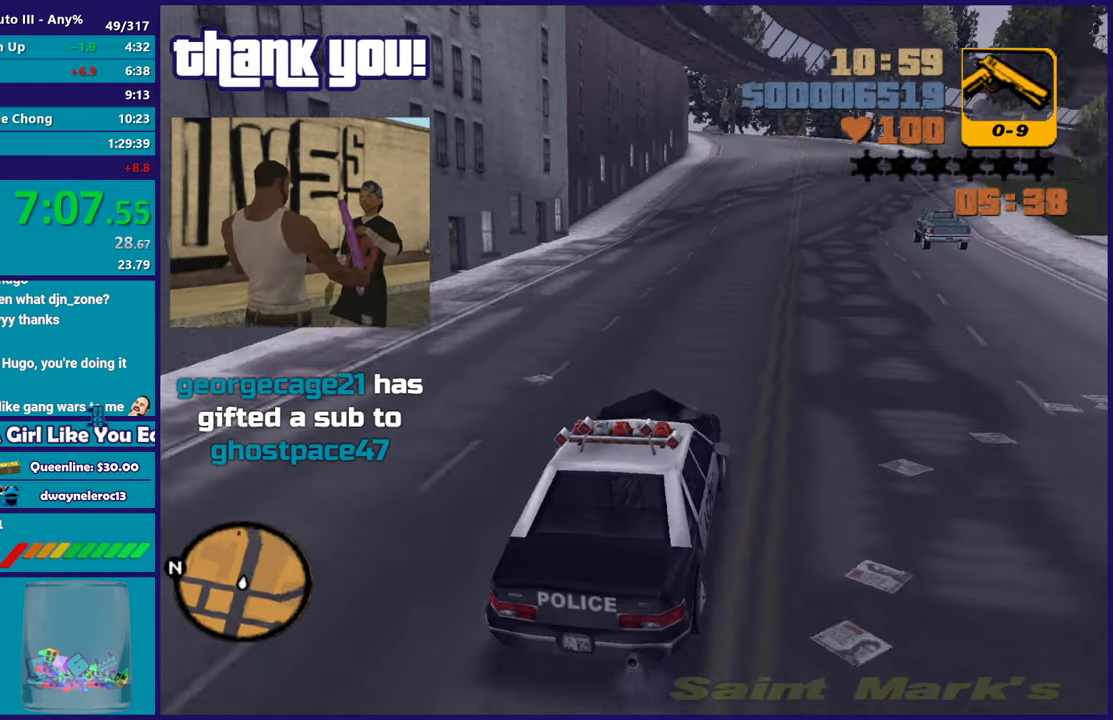
{"buttons": ["R2"], "left_stick": "right", "right_stick": "center", "events": [[100, "left_stick", "right"], [167, "left_stick", "center"], [500, "left_stick", "right"]]}
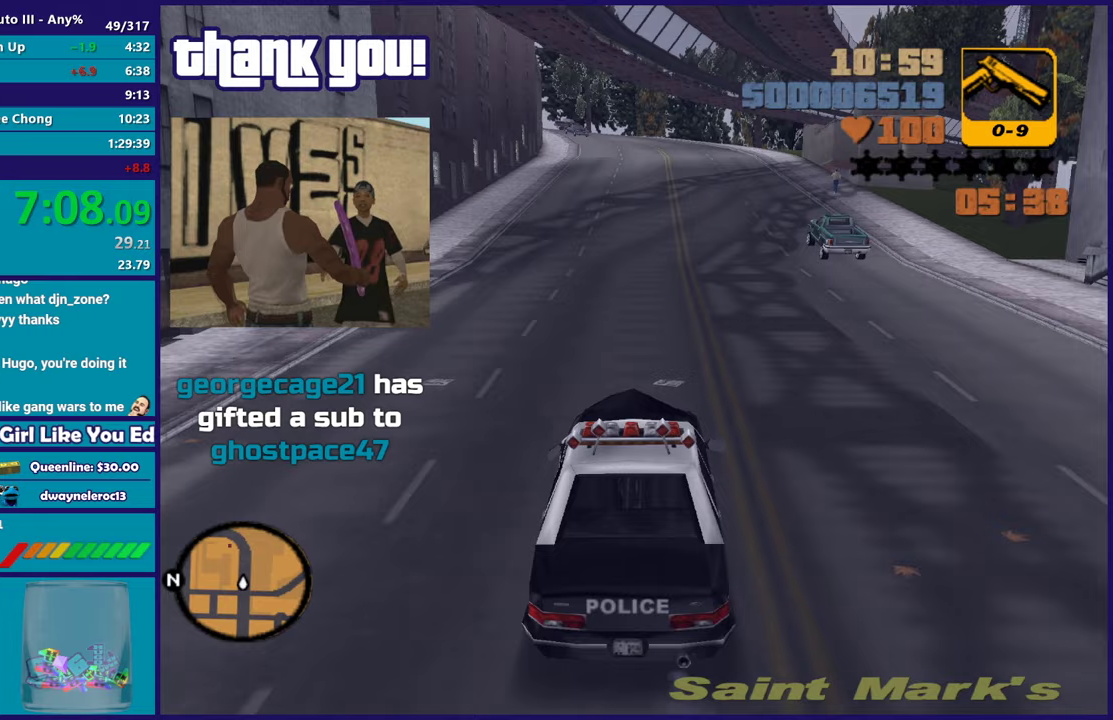
{"buttons": ["R2"], "left_stick": "center", "right_stick": "center", "events": [[50, "left_stick", "down-right"], [150, "left_stick", "center"]]}
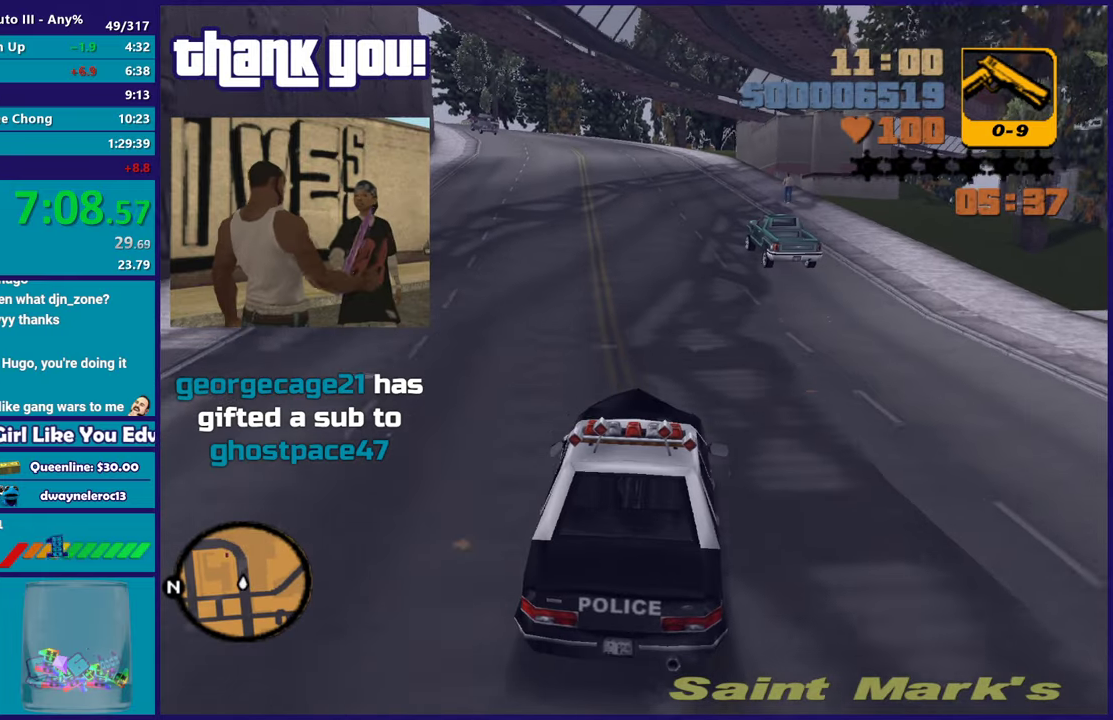
{"buttons": ["R2"], "left_stick": "center", "right_stick": "center", "events": []}
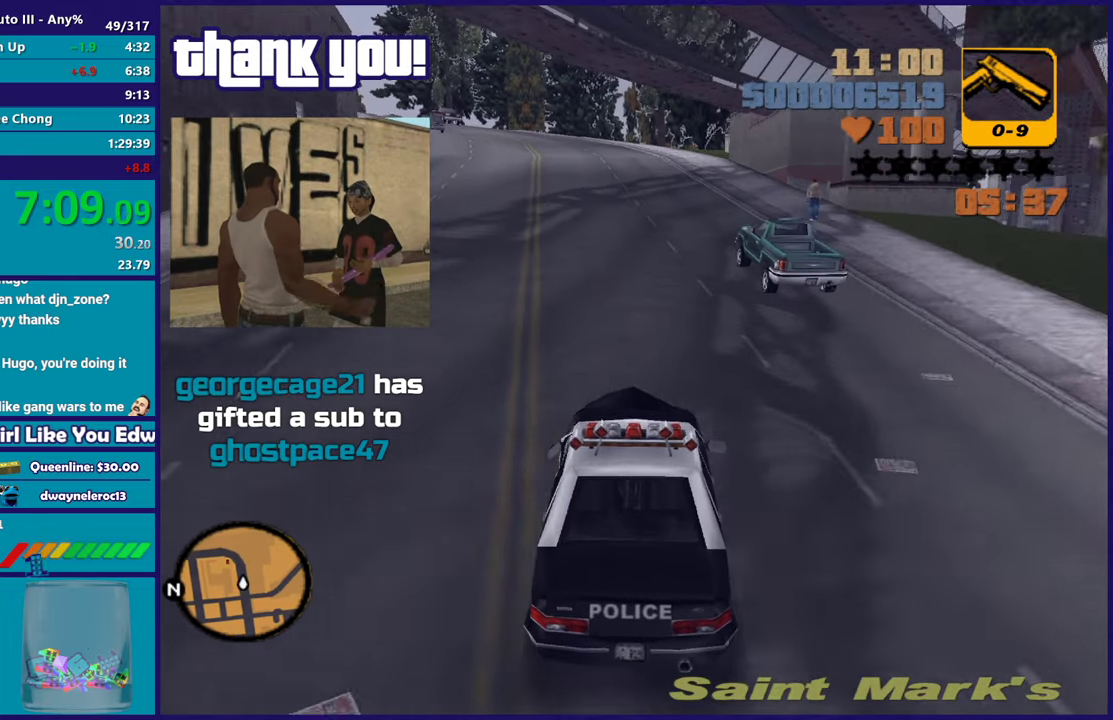
{"buttons": ["R2"], "left_stick": "center", "right_stick": "center", "events": [[33, "left_stick", "up-left"], [150, "left_stick", "center"], [200, "left_stick", "down-right"], [283, "left_stick", "center"]]}
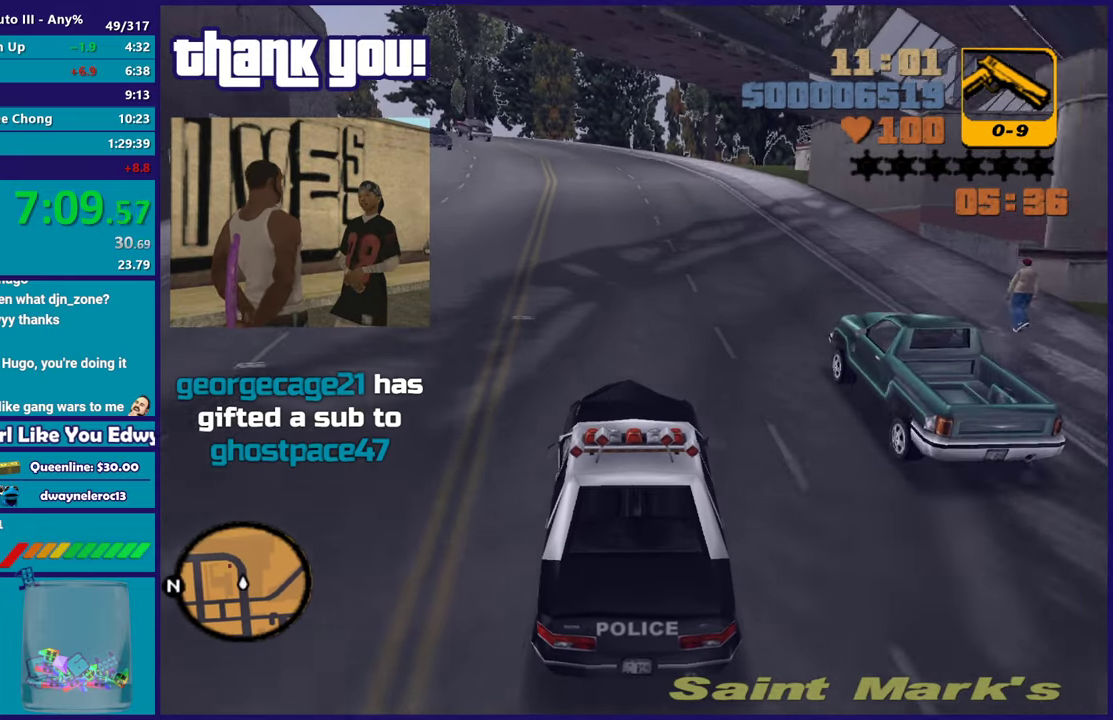
{"buttons": ["R2"], "left_stick": "center", "right_stick": "center", "events": []}
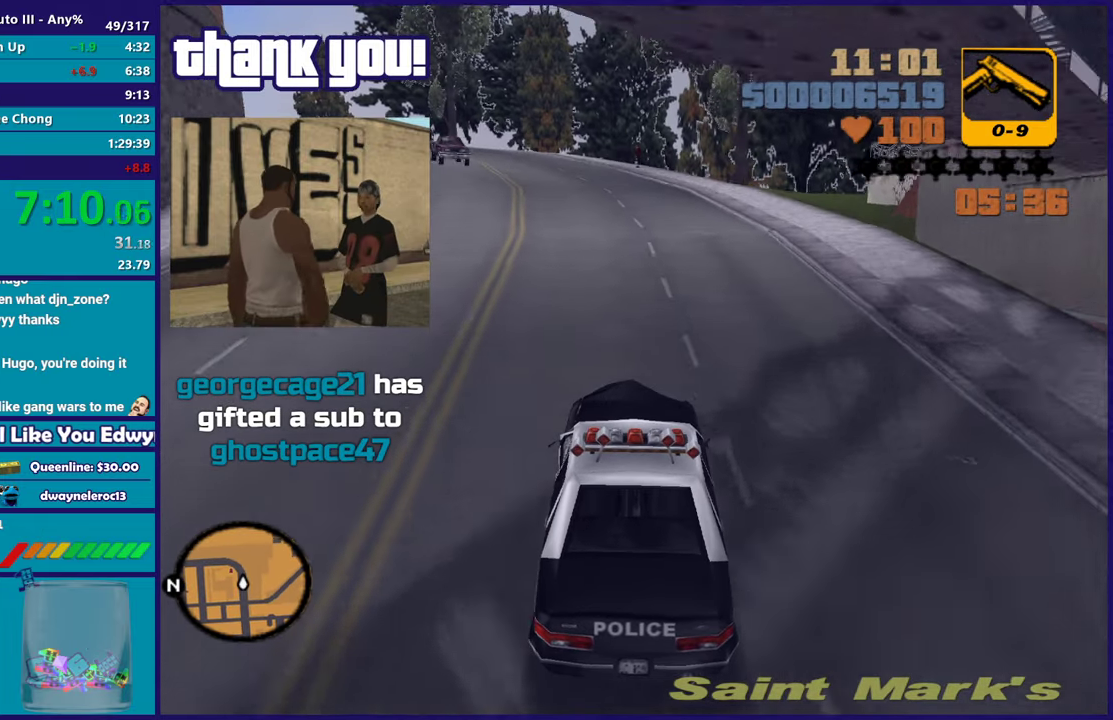
{"buttons": ["R2"], "left_stick": "center", "right_stick": "center", "events": [[283, "left_stick", "up-left"], [433, "left_stick", "center"]]}
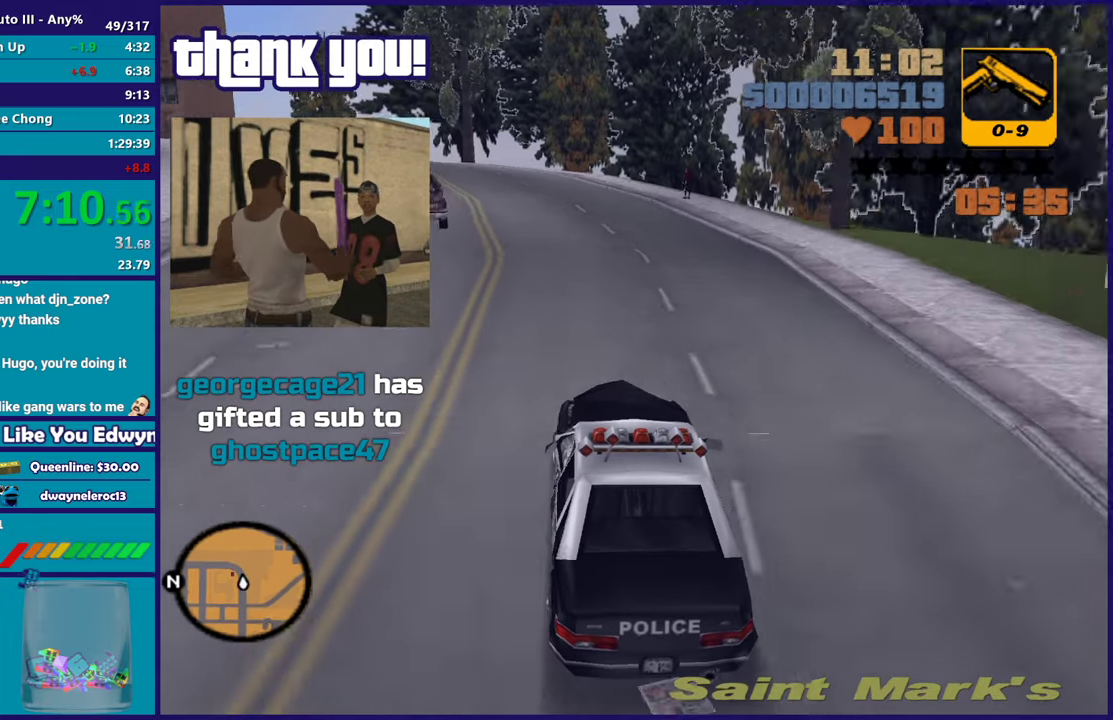
{"buttons": ["R2"], "left_stick": "left", "right_stick": "center", "events": [[417, "left_stick", "left"]]}
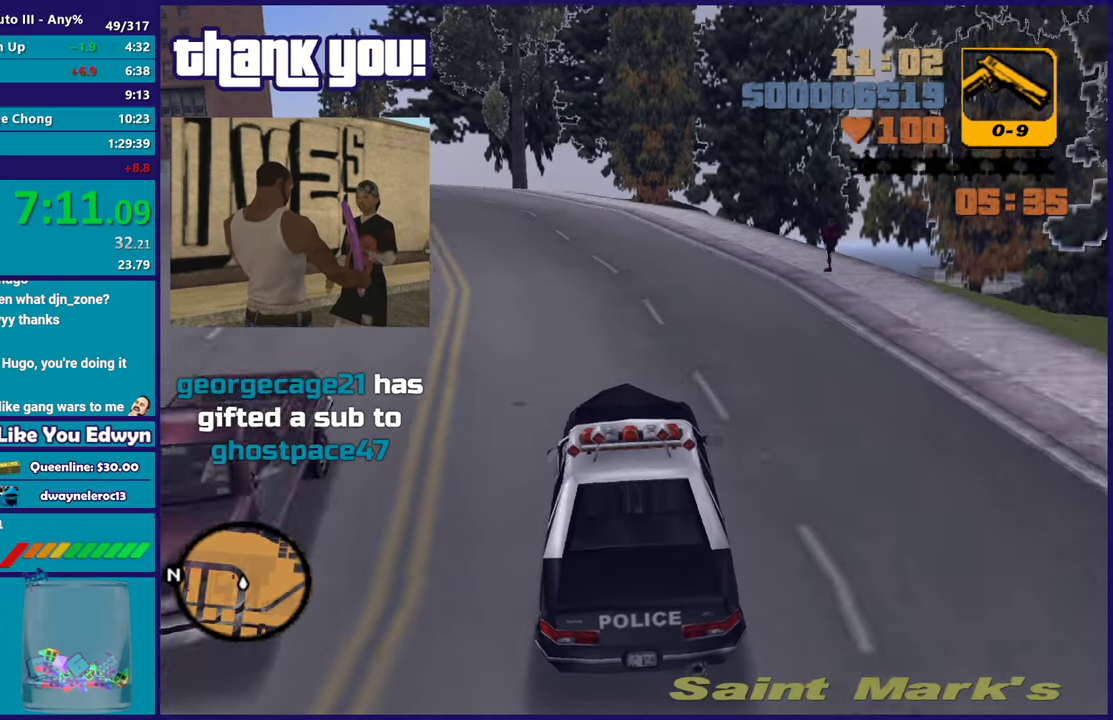
{"buttons": [], "left_stick": "left", "right_stick": "center", "events": [[83, "left_stick", "center"], [217, "left_stick", "left"], [333, "R2", "up"], [383, "left_stick", "center"], [467, "left_stick", "left"]]}
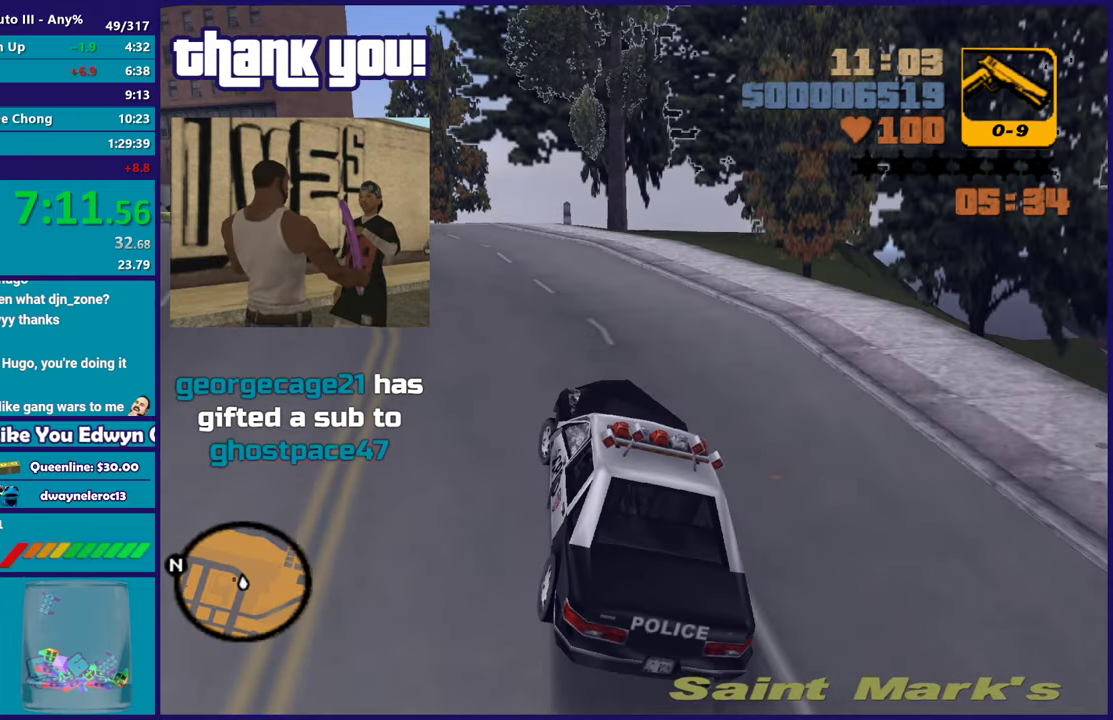
{"buttons": ["A"], "left_stick": "left", "right_stick": "center", "events": [[17, "R2", "down"], [217, "R2", "up"], [283, "A", "down"]]}
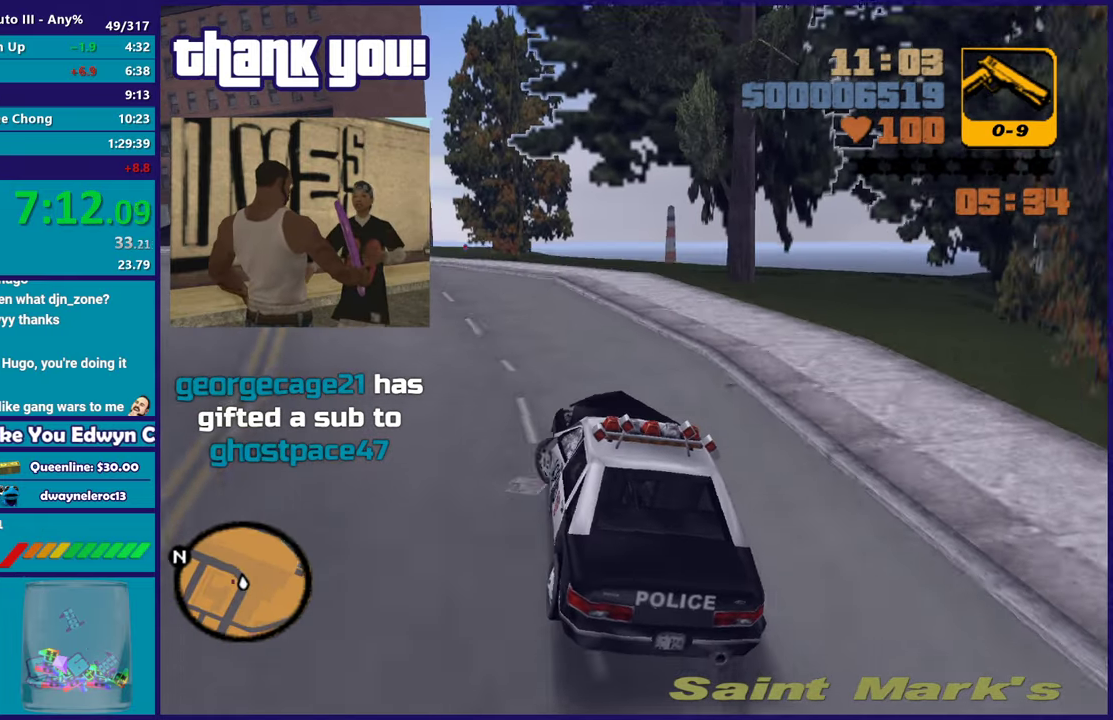
{"buttons": ["R2"], "left_stick": "left", "right_stick": "center", "events": [[267, "A", "up"], [400, "R2", "down"]]}
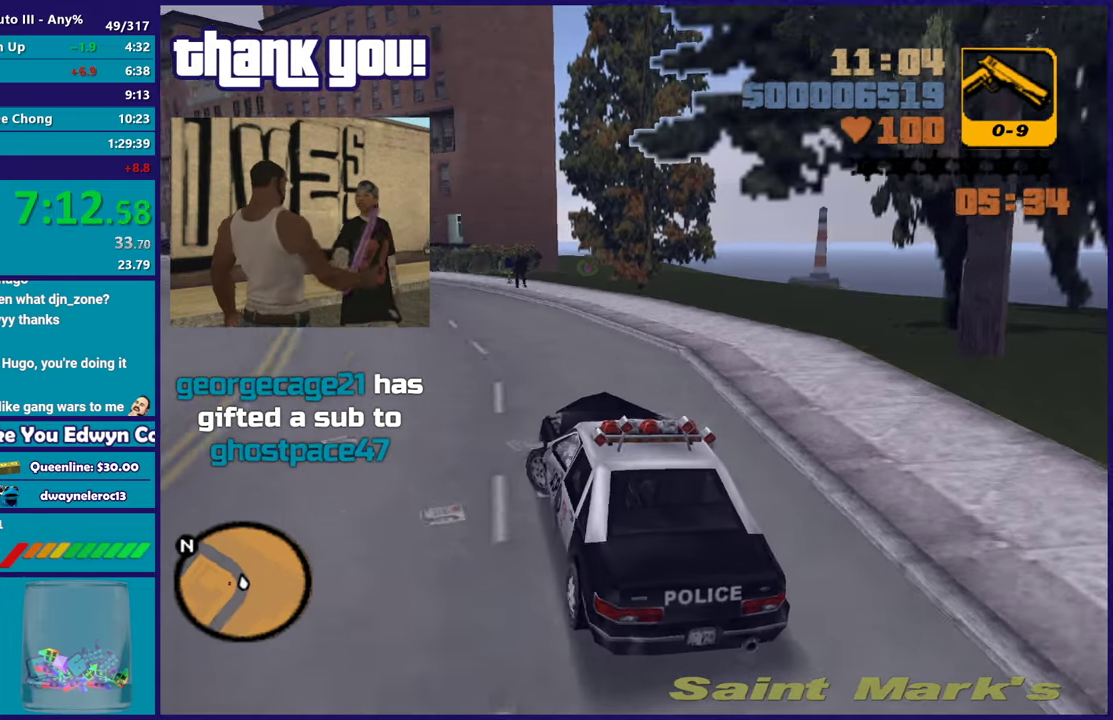
{"buttons": ["R2"], "left_stick": "left", "right_stick": "center", "events": []}
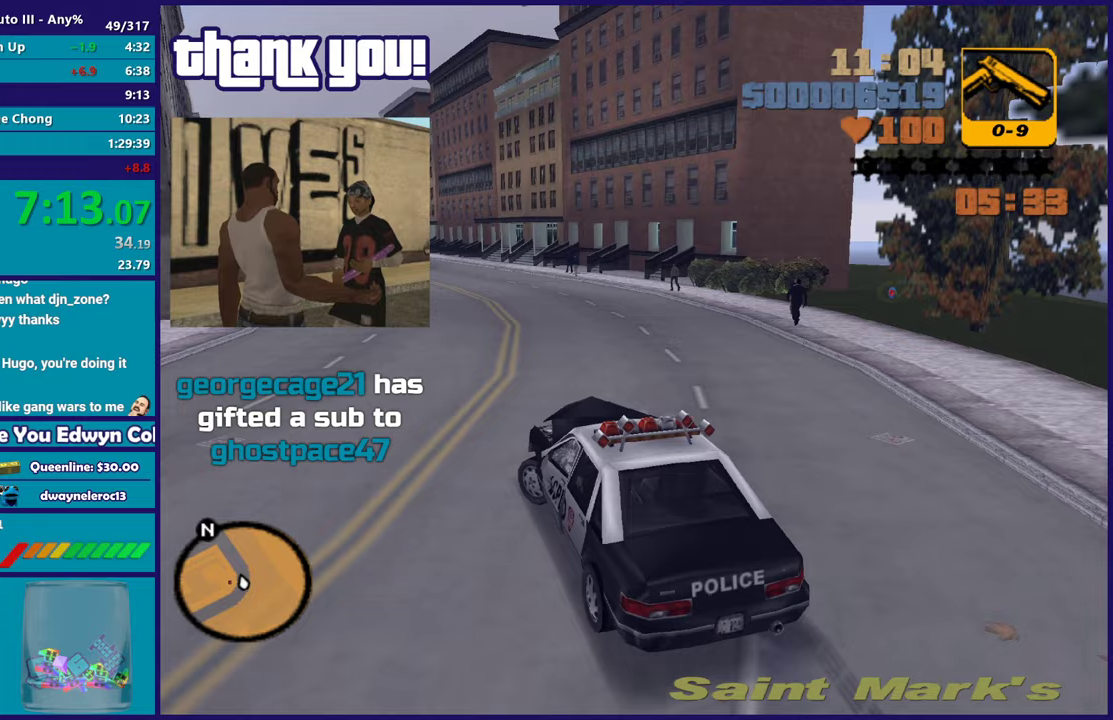
{"buttons": [], "left_stick": "left", "right_stick": "center", "events": [[217, "left_stick", "center"], [267, "left_stick", "right"], [350, "left_stick", "left"], [467, "R2", "up"]]}
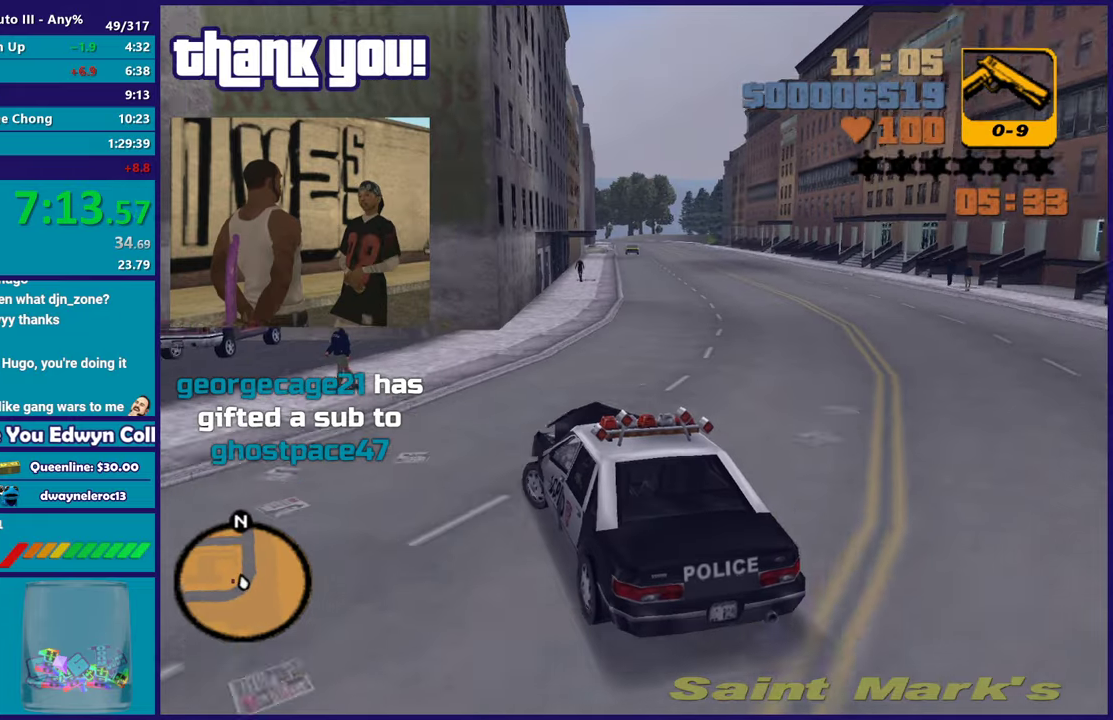
{"buttons": ["A"], "left_stick": "left", "right_stick": "center", "events": [[67, "left_stick", "center"], [100, "A", "down"], [317, "left_stick", "left"]]}
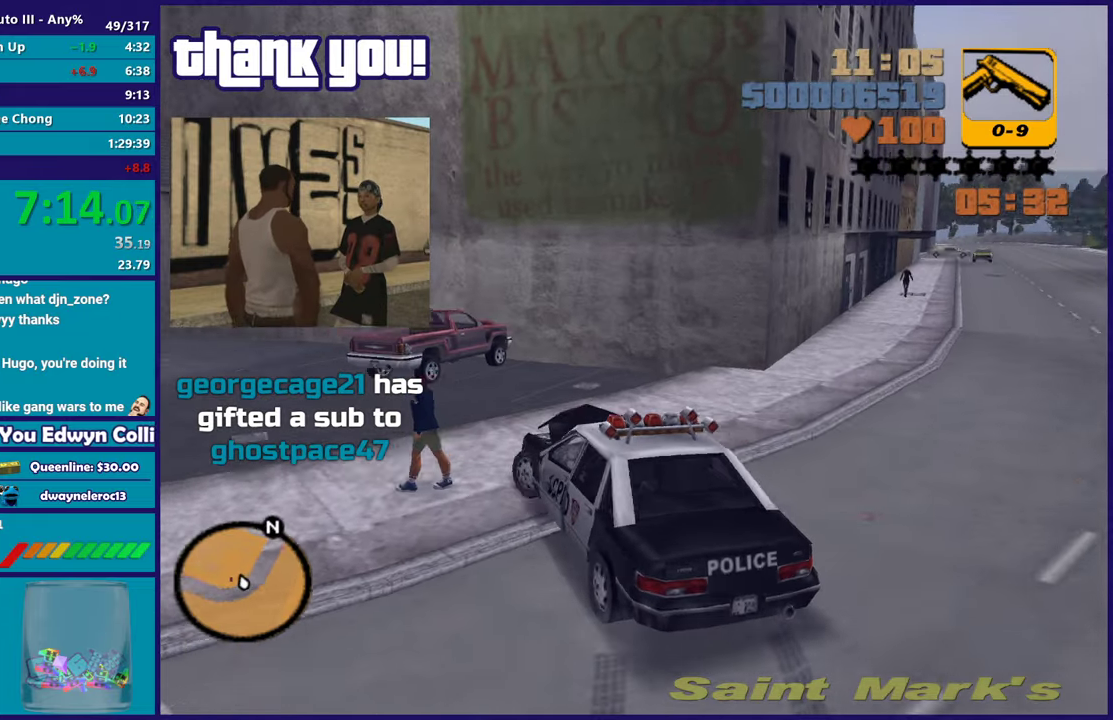
{"buttons": ["R2"], "left_stick": "center", "right_stick": "center", "events": [[150, "A", "up"], [183, "left_stick", "right"], [217, "R2", "down"], [267, "left_stick", "left"], [450, "left_stick", "center"]]}
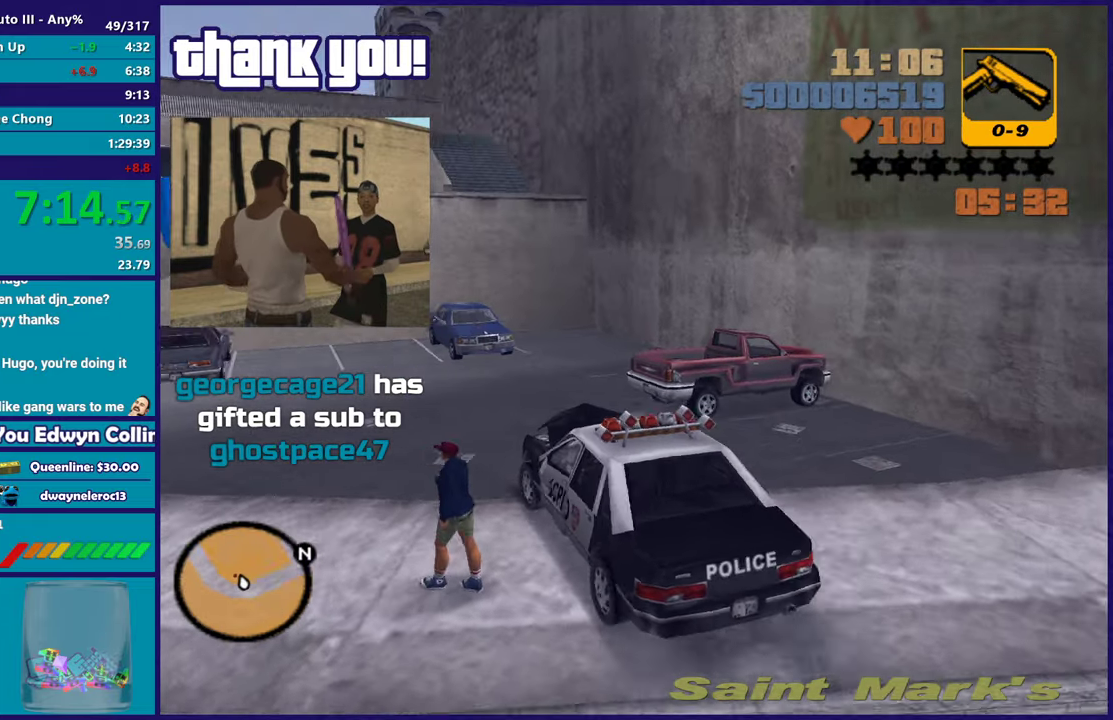
{"buttons": [], "left_stick": "left", "right_stick": "center", "events": [[17, "left_stick", "right"], [83, "left_stick", "left"], [167, "left_stick", "center"], [383, "left_stick", "left"], [500, "R2", "up"]]}
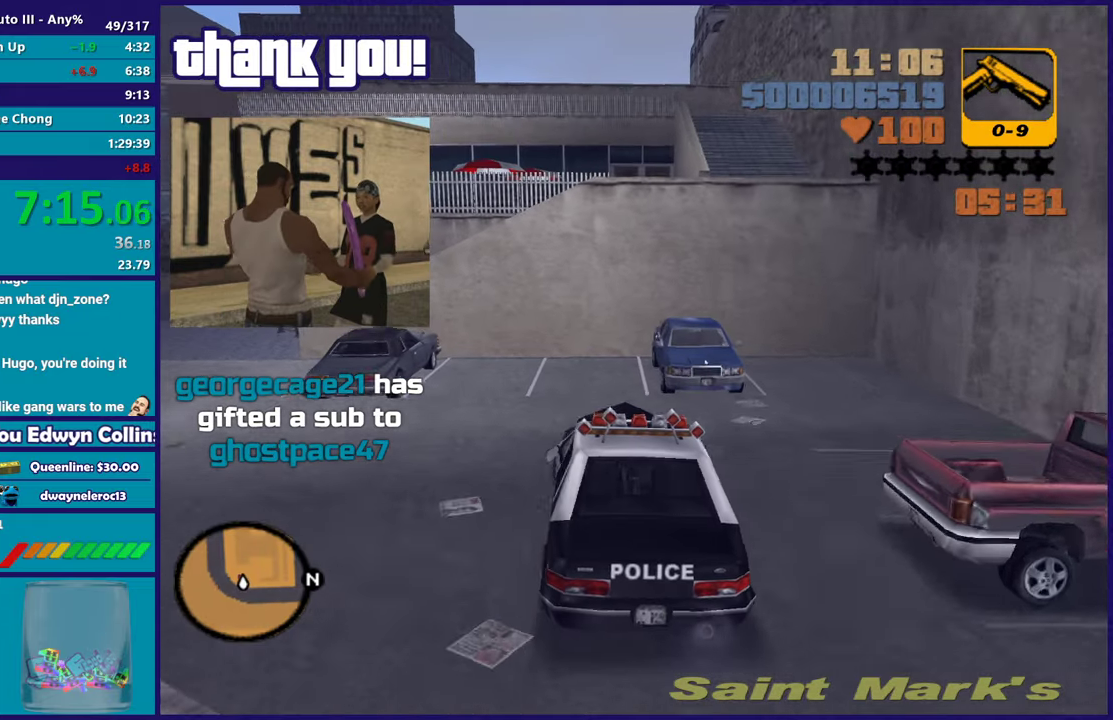
{"buttons": [], "left_stick": "down-right", "right_stick": "center", "events": [[33, "left_stick", "center"], [200, "left_stick", "right"], [333, "left_stick", "left"], [417, "left_stick", "center"], [467, "left_stick", "down-right"]]}
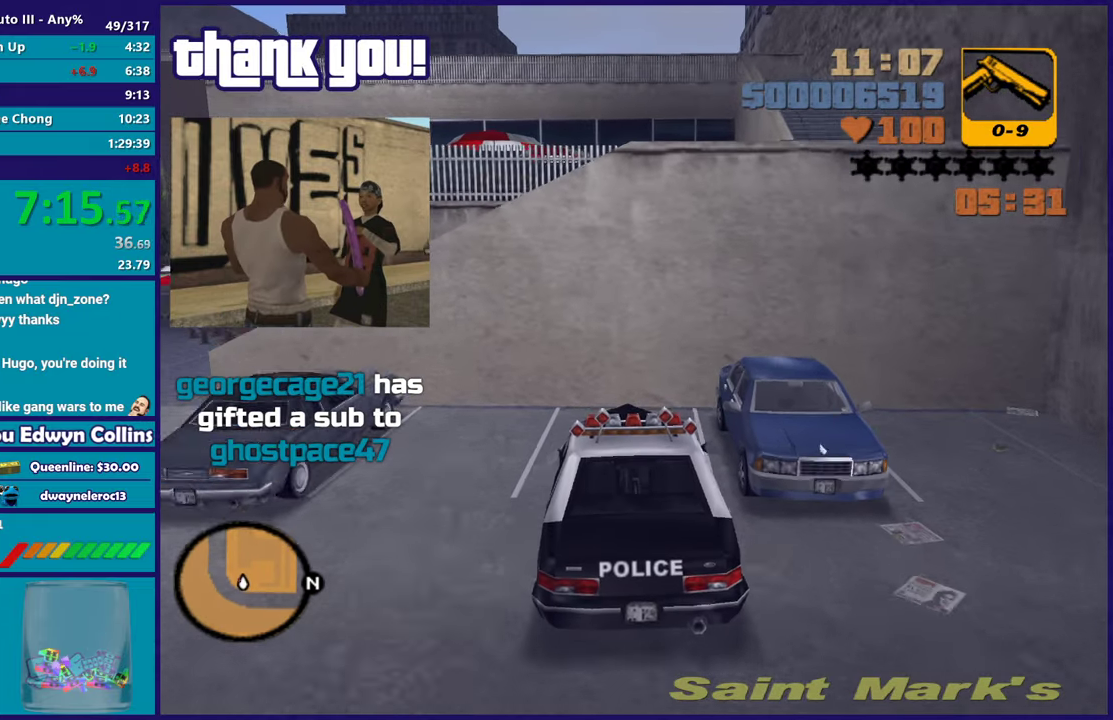
{"buttons": ["Y", "L2"], "left_stick": "center", "right_stick": "center", "events": [[17, "left_stick", "center"], [33, "L2", "down"], [167, "L2", "up"], [233, "L2", "down"], [233, "left_stick", "down-right"], [283, "left_stick", "right"], [333, "left_stick", "center"], [467, "Y", "down"]]}
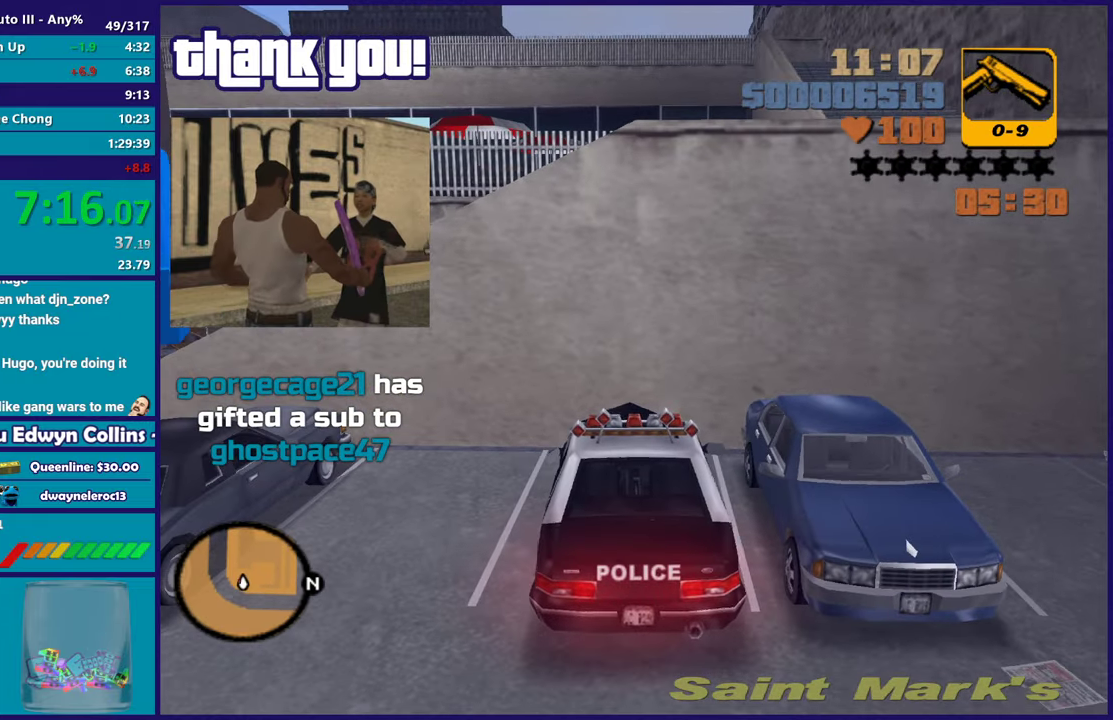
{"buttons": ["A"], "left_stick": "left", "right_stick": "center", "events": [[83, "L2", "up"], [100, "Y", "up"], [150, "Y", "down"], [183, "left_stick", "left"], [283, "Y", "up"], [400, "A", "down"]]}
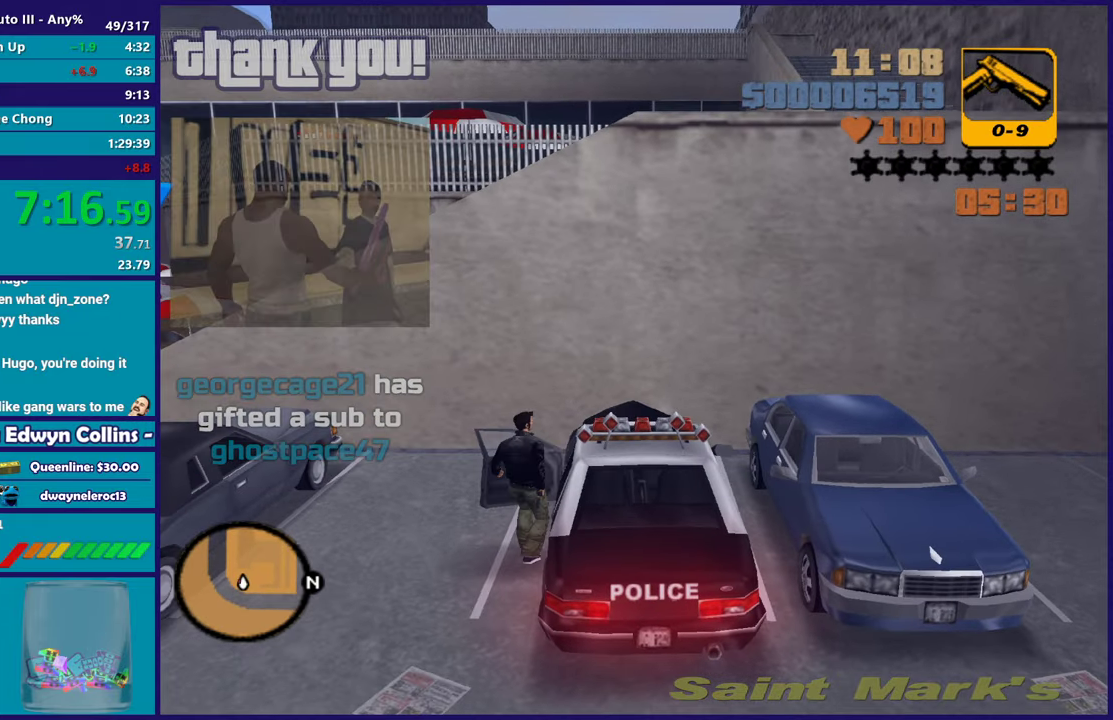
{"buttons": [], "left_stick": "left", "right_stick": "center", "events": [[33, "A", "up"], [100, "A", "down"], [233, "A", "up"], [300, "A", "down"], [433, "A", "up"]]}
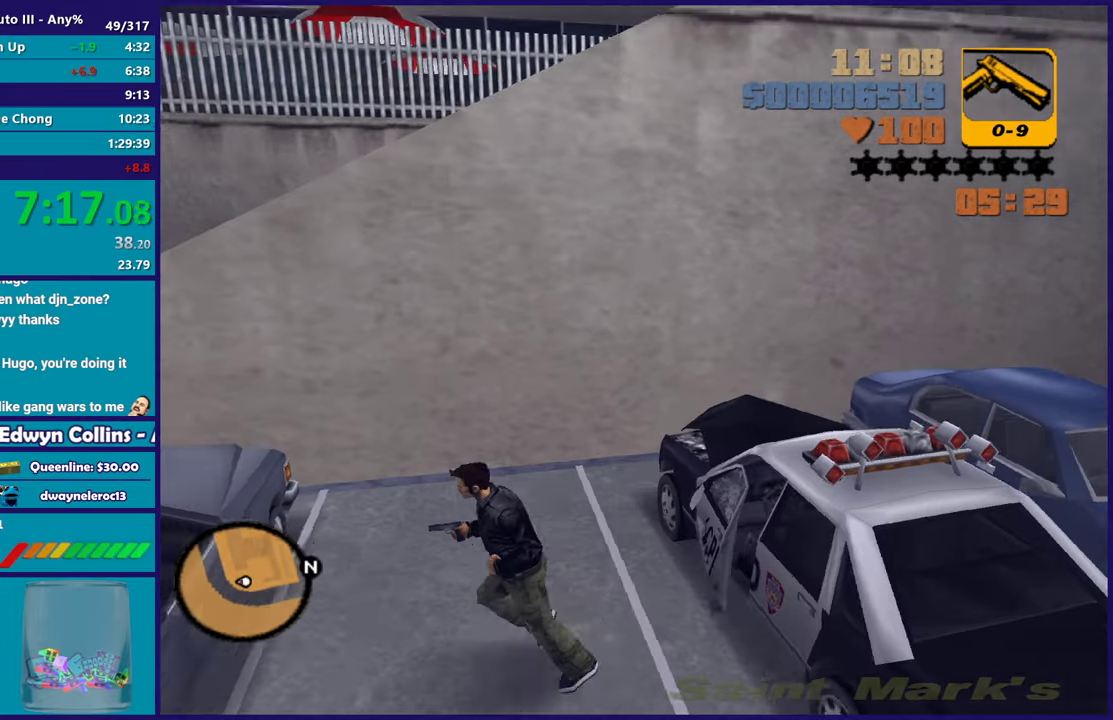
{"buttons": ["Y"], "left_stick": "center", "right_stick": "center", "events": [[17, "Y", "down"], [133, "Y", "up"], [183, "Y", "down"], [200, "left_stick", "center"], [317, "Y", "up"], [400, "Y", "down"]]}
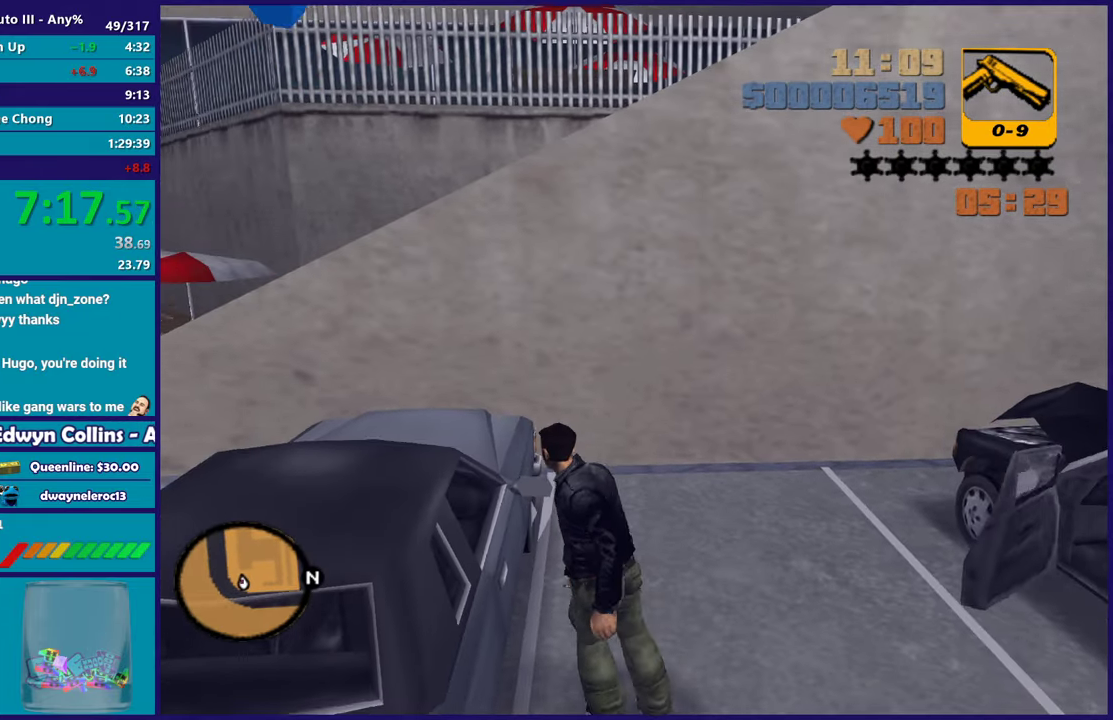
{"buttons": ["Y"], "left_stick": "center", "right_stick": "center", "events": [[17, "Y", "up"], [100, "Y", "down"], [217, "Y", "up"], [300, "Y", "down"], [417, "Y", "up"], [500, "Y", "down"]]}
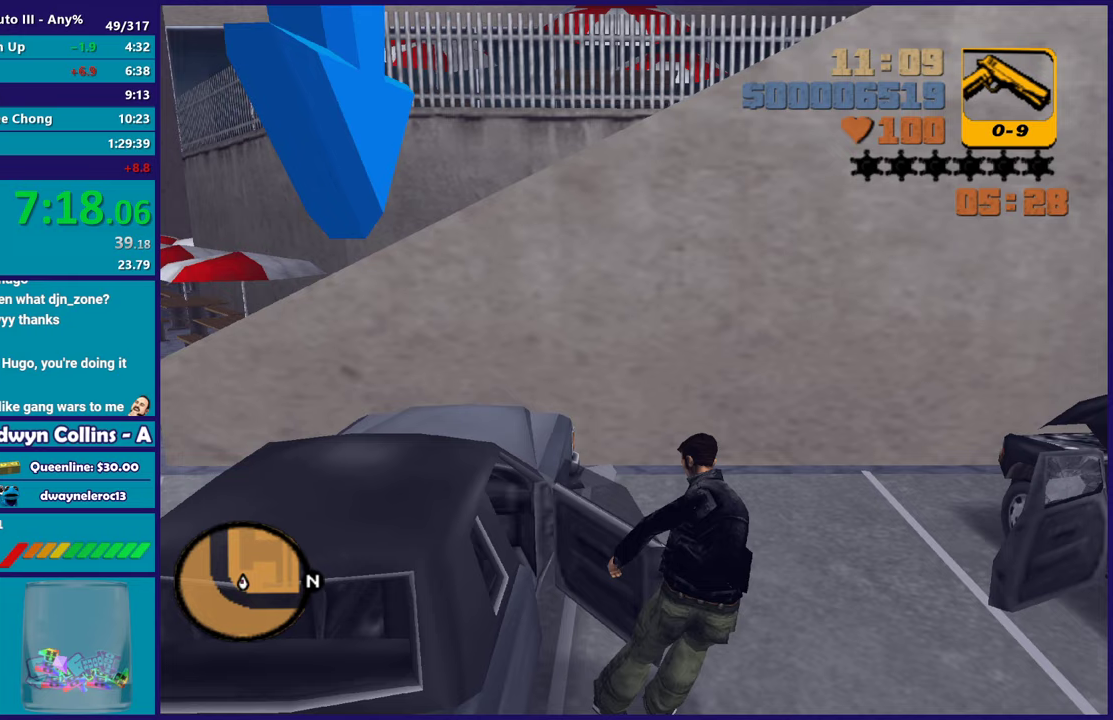
{"buttons": [], "left_stick": "center", "right_stick": "center", "events": [[133, "Y", "up"], [183, "Y", "down"], [317, "Y", "up"], [383, "Y", "down"], [500, "Y", "up"]]}